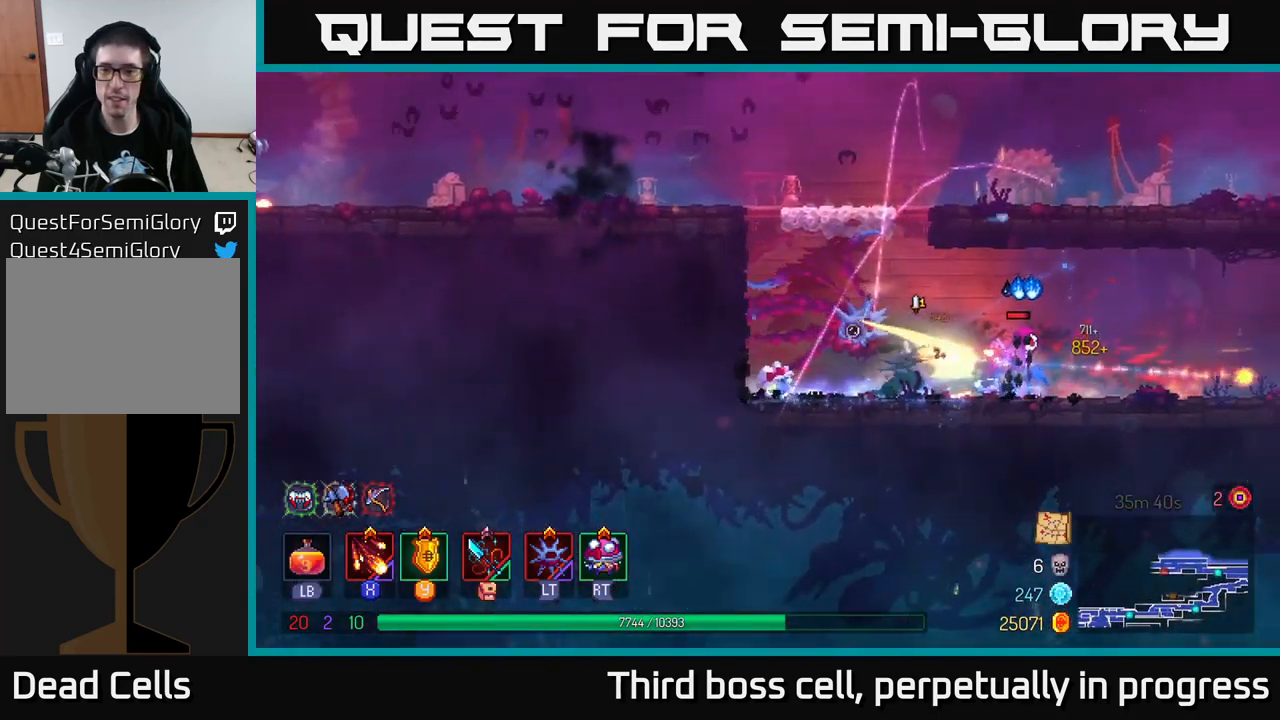
Gameplay with a controller (Xbox layout); each line is a JSON object with the inputs held at the frame after it. "events" lists button and stick changes between this image and that frame as [ms after this image, input, new state], when the widget could be followed in between.
{"buttons": [], "left_stick": "right", "right_stick": "center", "events": [[17, "X", "down"], [134, "X", "up"], [200, "X", "down"], [334, "X", "up"], [384, "X", "down"], [484, "X", "up"]]}
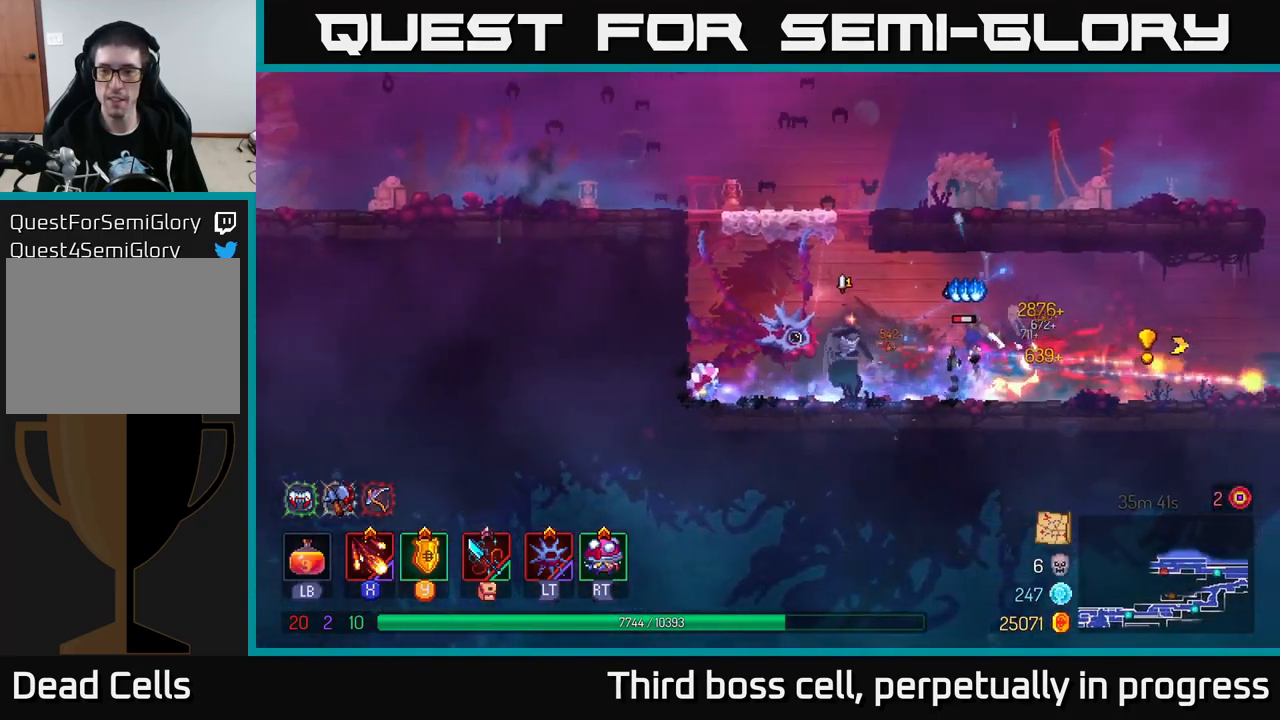
{"buttons": ["X"], "left_stick": "center", "right_stick": "center", "events": [[67, "X", "down"], [184, "X", "up"], [250, "X", "down"], [334, "left_stick", "center"], [350, "X", "up"], [417, "X", "down"]]}
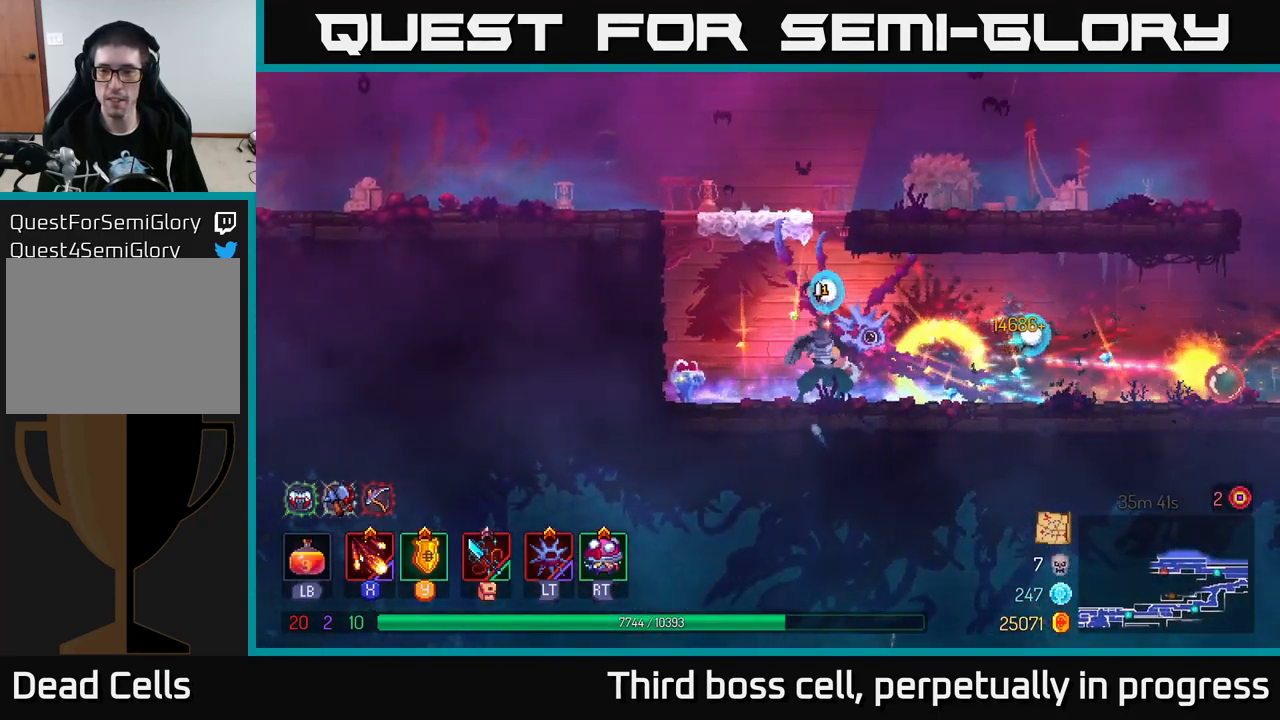
{"buttons": [], "left_stick": "center", "right_stick": "center", "events": [[50, "X", "up"]]}
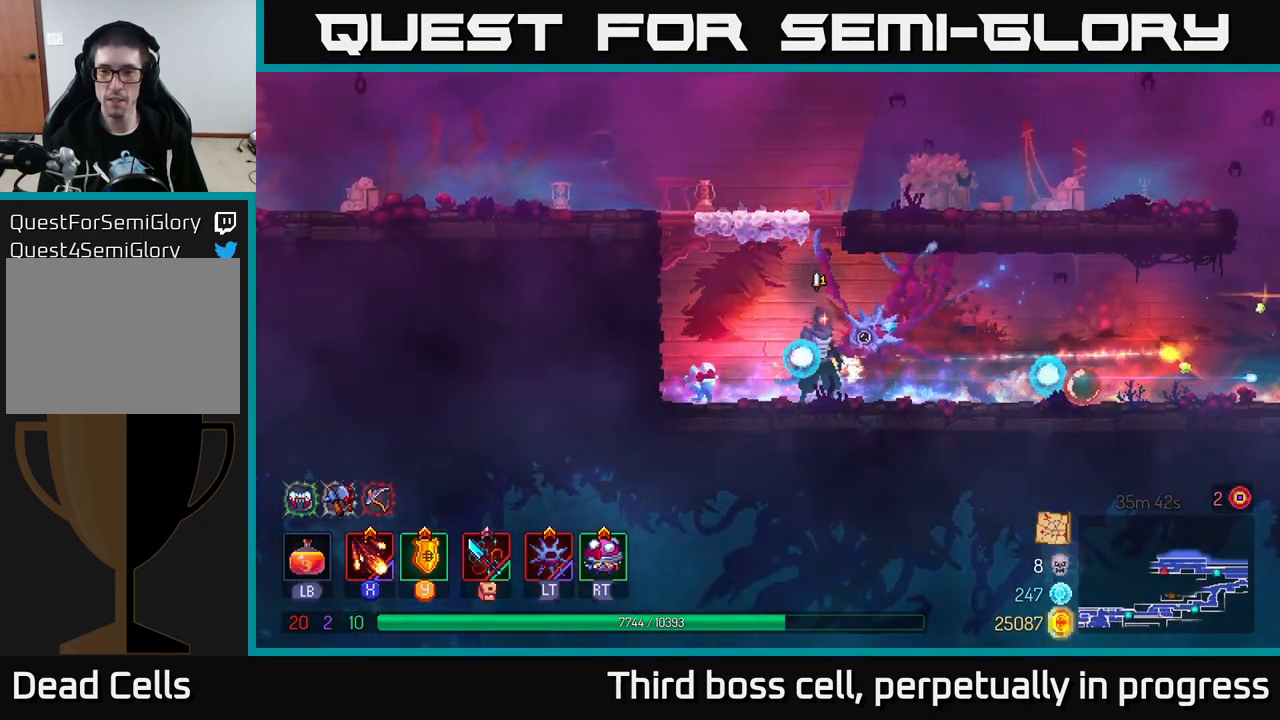
{"buttons": [], "left_stick": "right", "right_stick": "center", "events": [[84, "left_stick", "right"], [350, "Y", "down"], [417, "Y", "up"]]}
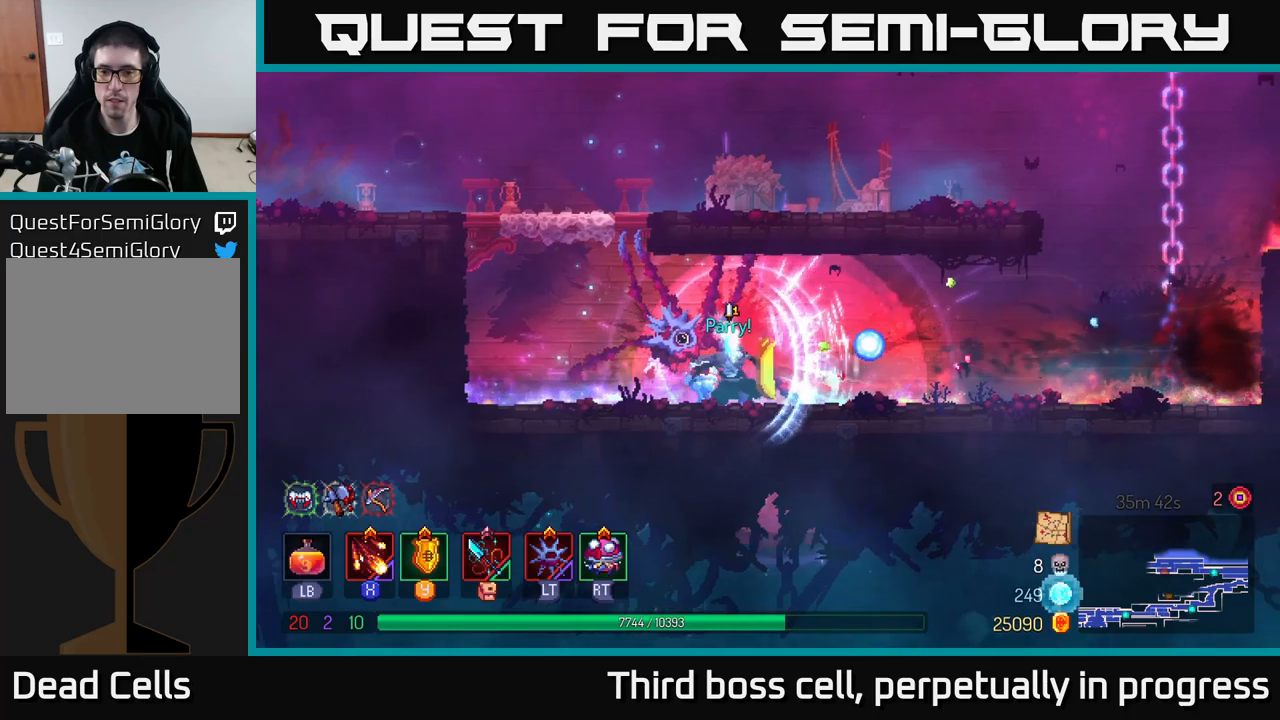
{"buttons": [], "left_stick": "right", "right_stick": "center", "events": [[33, "B", "down"], [133, "B", "up"]]}
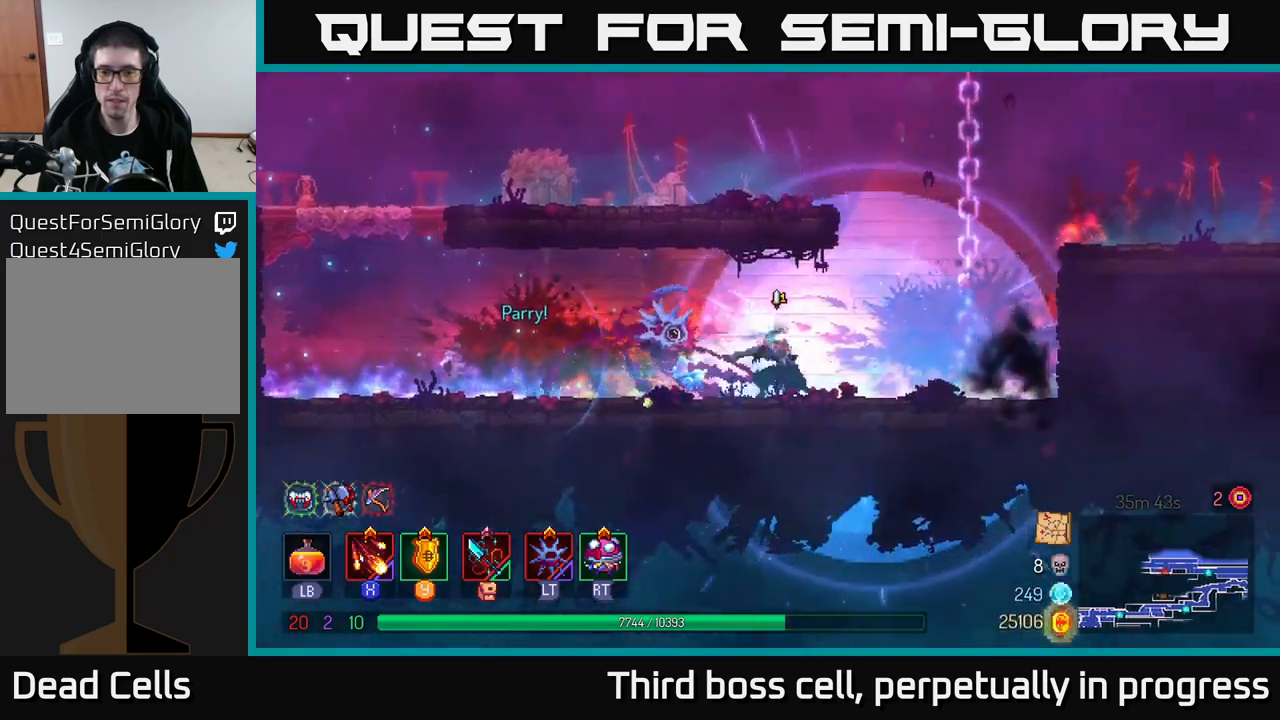
{"buttons": [], "left_stick": "left", "right_stick": "center", "events": [[50, "A", "down"], [183, "A", "up"], [200, "left_stick", "left"], [250, "A", "down"], [400, "A", "up"]]}
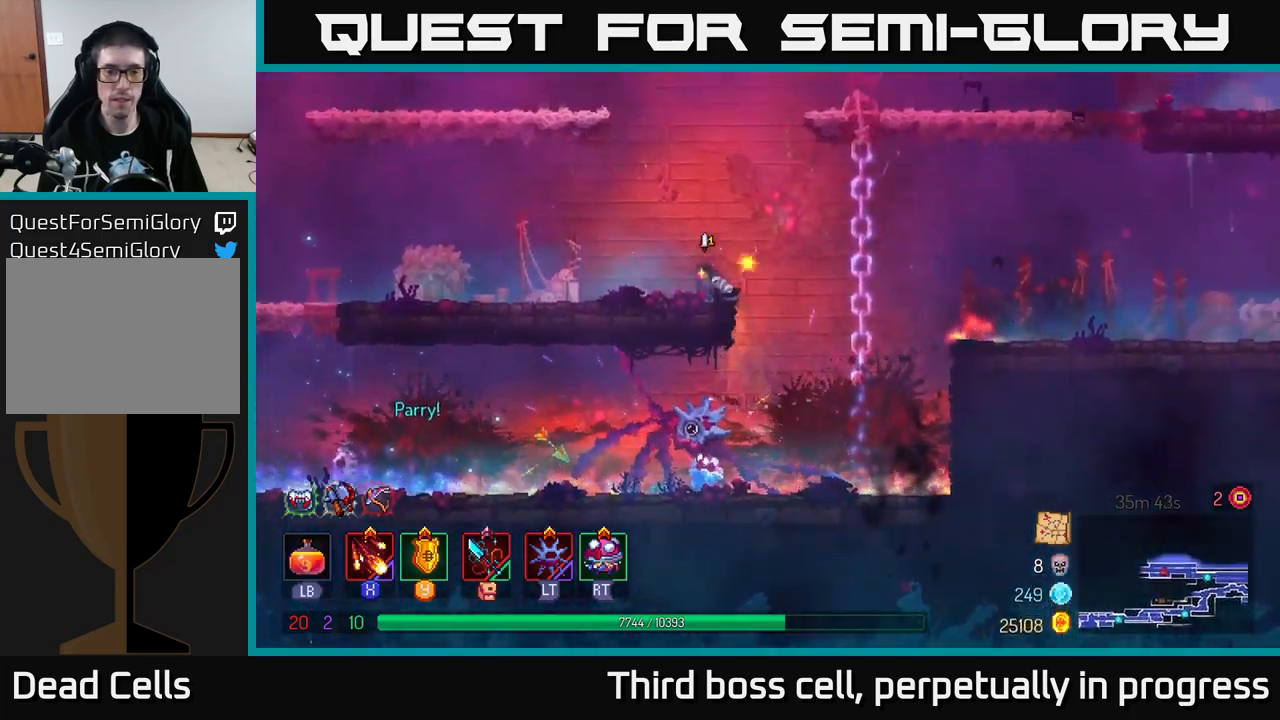
{"buttons": [], "left_stick": "left", "right_stick": "center", "events": [[83, "B", "down"], [200, "B", "up"]]}
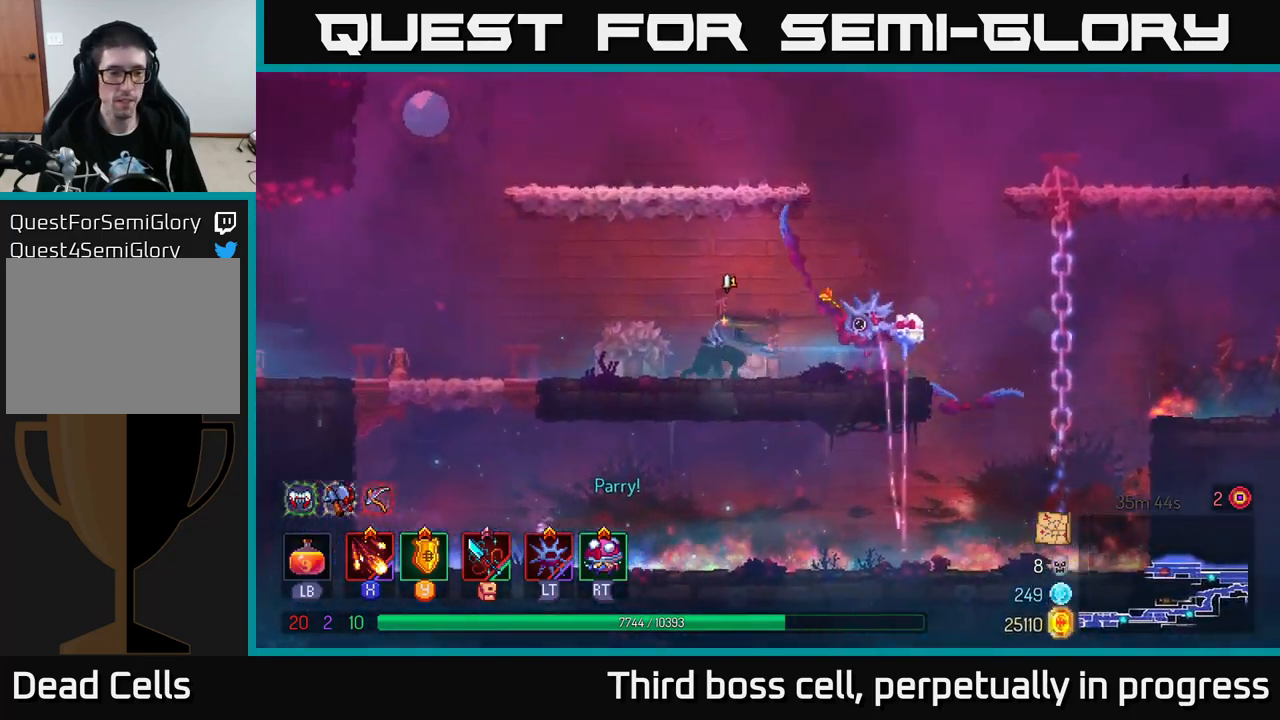
{"buttons": [], "left_stick": "left", "right_stick": "center", "events": [[350, "A", "down"], [466, "A", "up"]]}
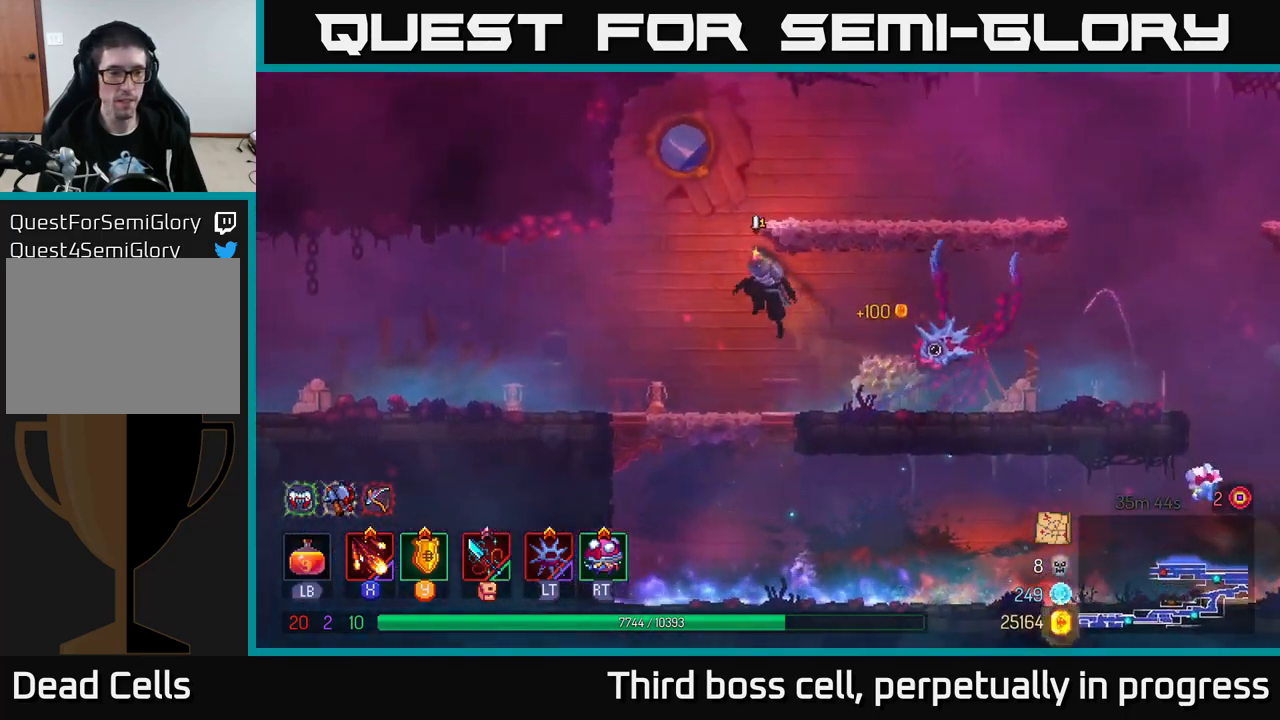
{"buttons": [], "left_stick": "left", "right_stick": "center", "events": []}
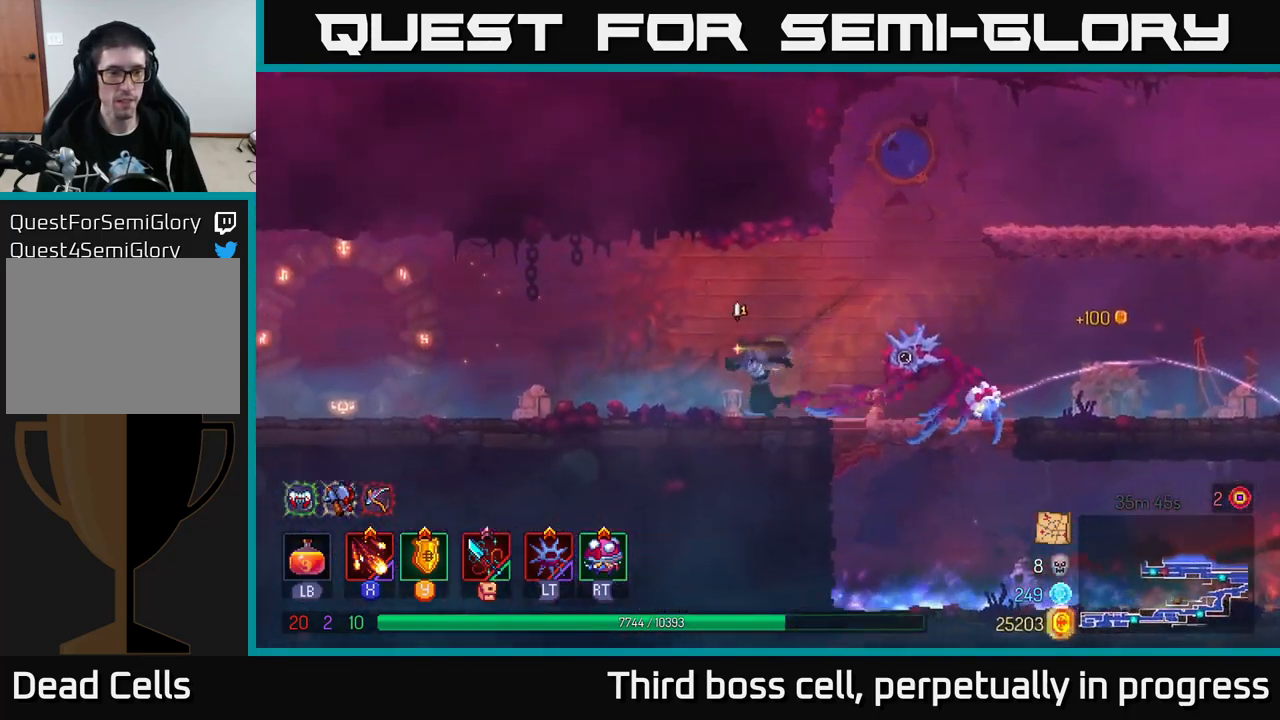
{"buttons": [], "left_stick": "left", "right_stick": "center", "events": []}
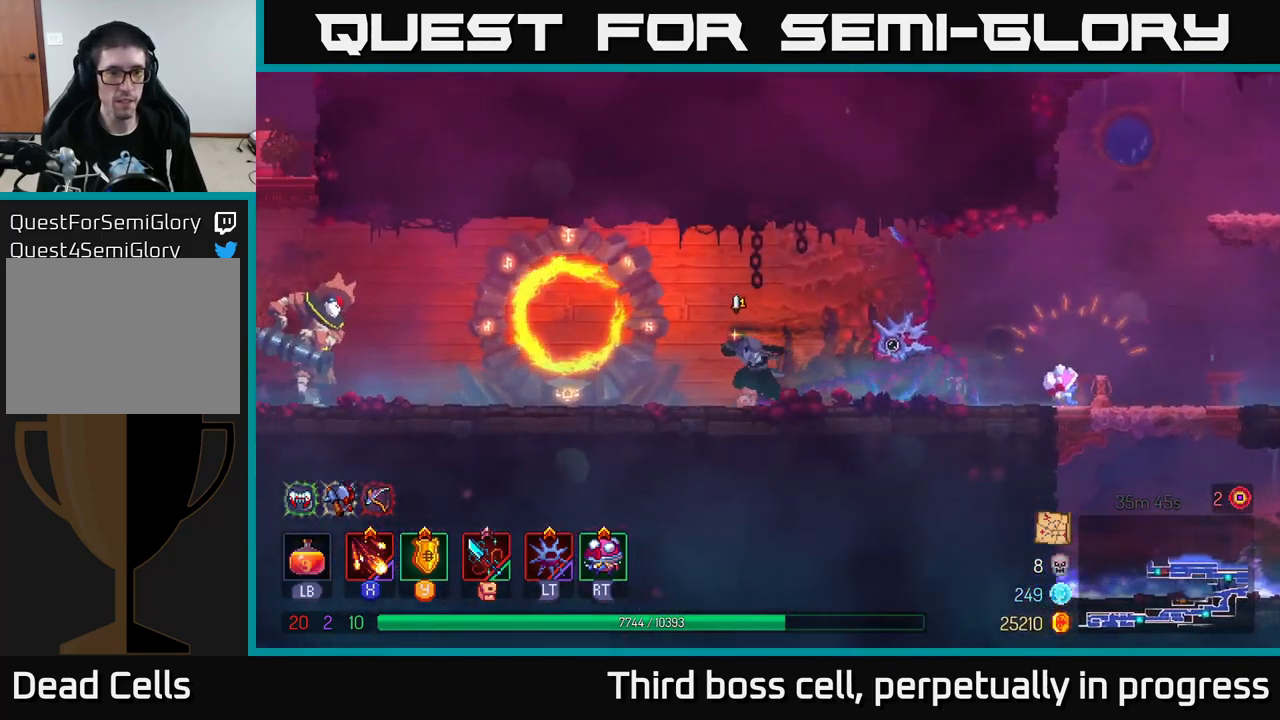
{"buttons": [], "left_stick": "left", "right_stick": "center", "events": [[233, "X", "down"], [316, "X", "up"], [366, "X", "down"], [466, "X", "up"]]}
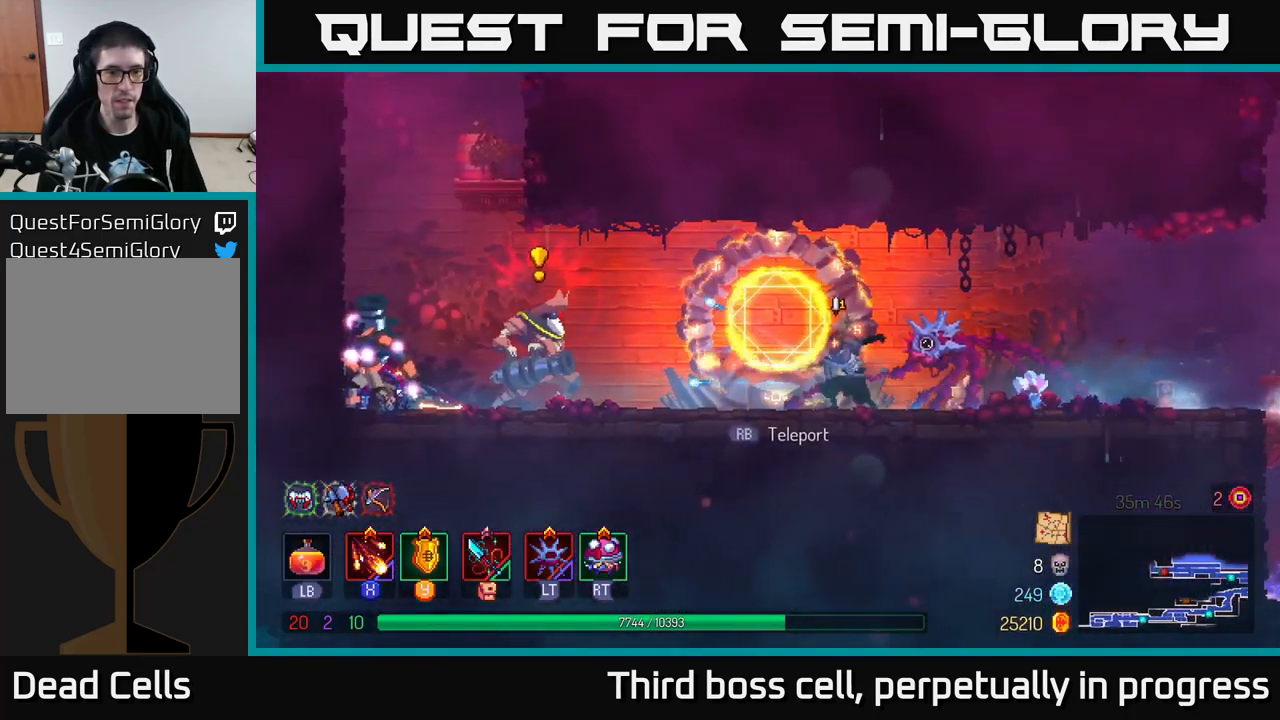
{"buttons": [], "left_stick": "center", "right_stick": "center", "events": [[33, "X", "down"], [33, "left_stick", "center"], [83, "X", "up"], [183, "X", "down"], [250, "X", "up"]]}
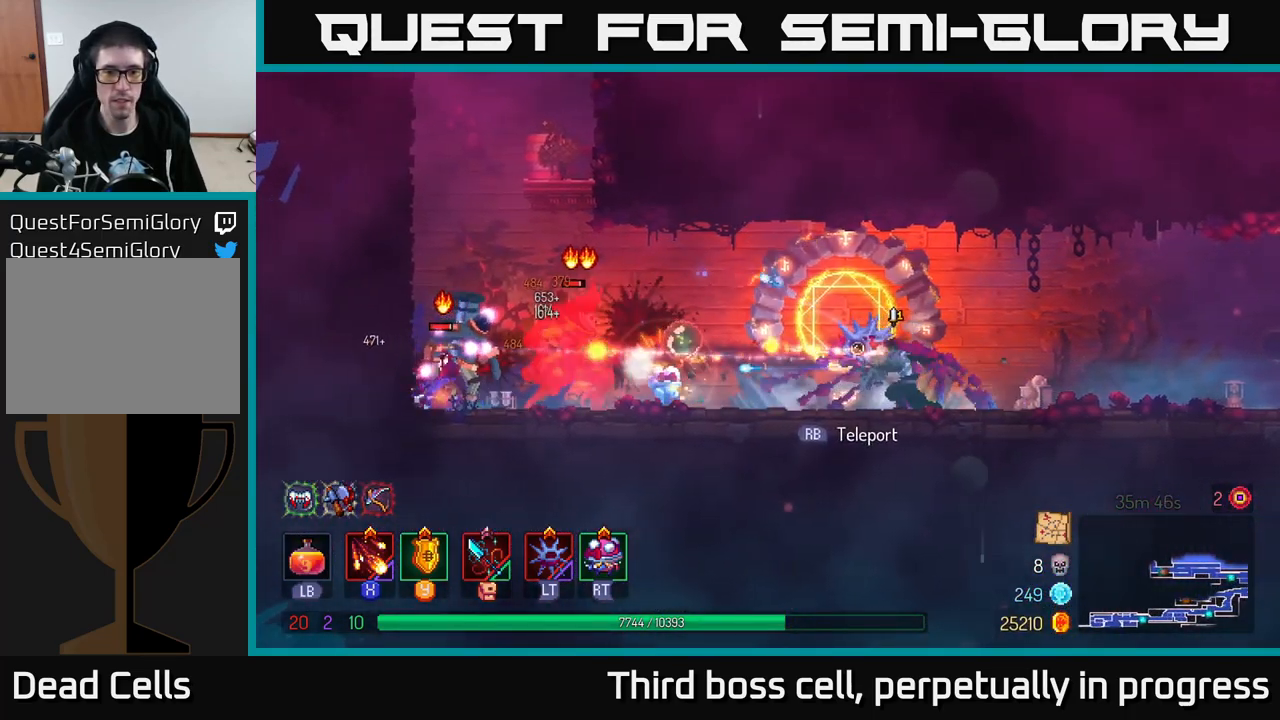
{"buttons": ["Y"], "left_stick": "left", "right_stick": "center", "events": [[416, "left_stick", "left"], [466, "Y", "down"]]}
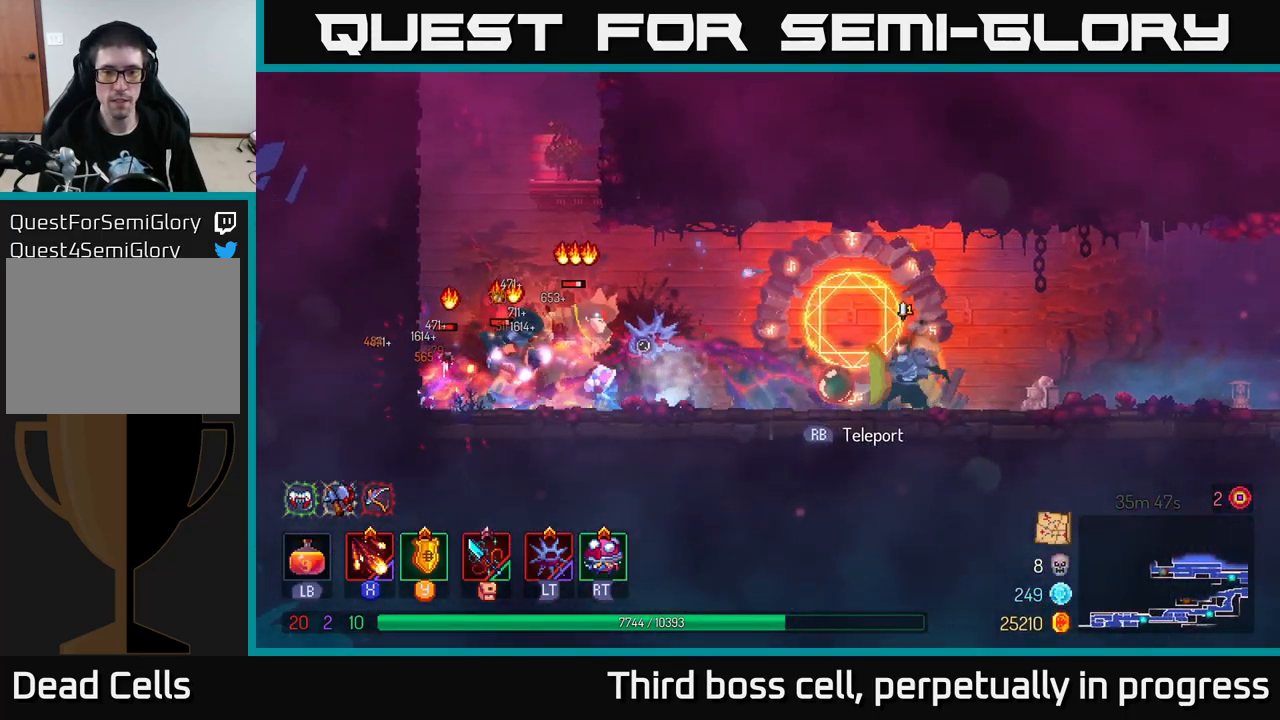
{"buttons": [], "left_stick": "center", "right_stick": "center", "events": [[50, "Y", "up"], [100, "left_stick", "center"], [283, "X", "down"], [333, "X", "up"], [400, "X", "down"], [483, "X", "up"]]}
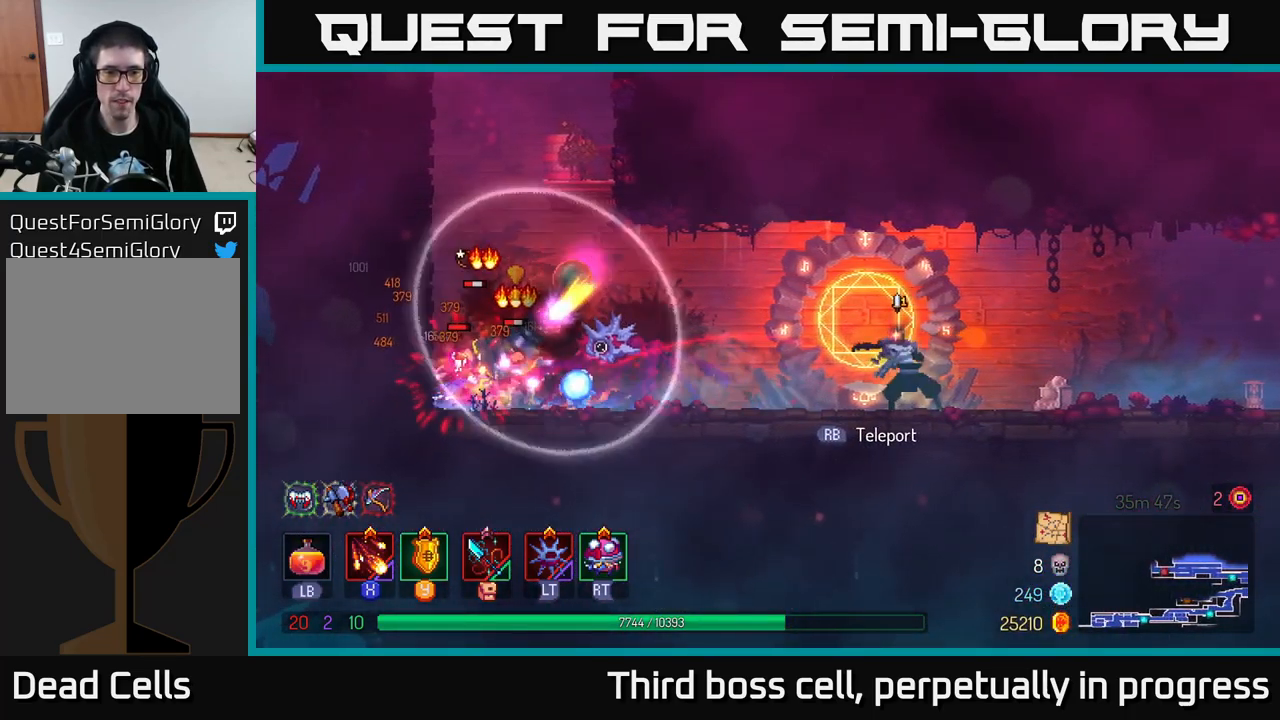
{"buttons": ["B"], "left_stick": "left", "right_stick": "center", "events": [[67, "X", "down"], [117, "X", "up"], [183, "left_stick", "left"], [250, "B", "down"], [333, "B", "up"], [467, "B", "down"]]}
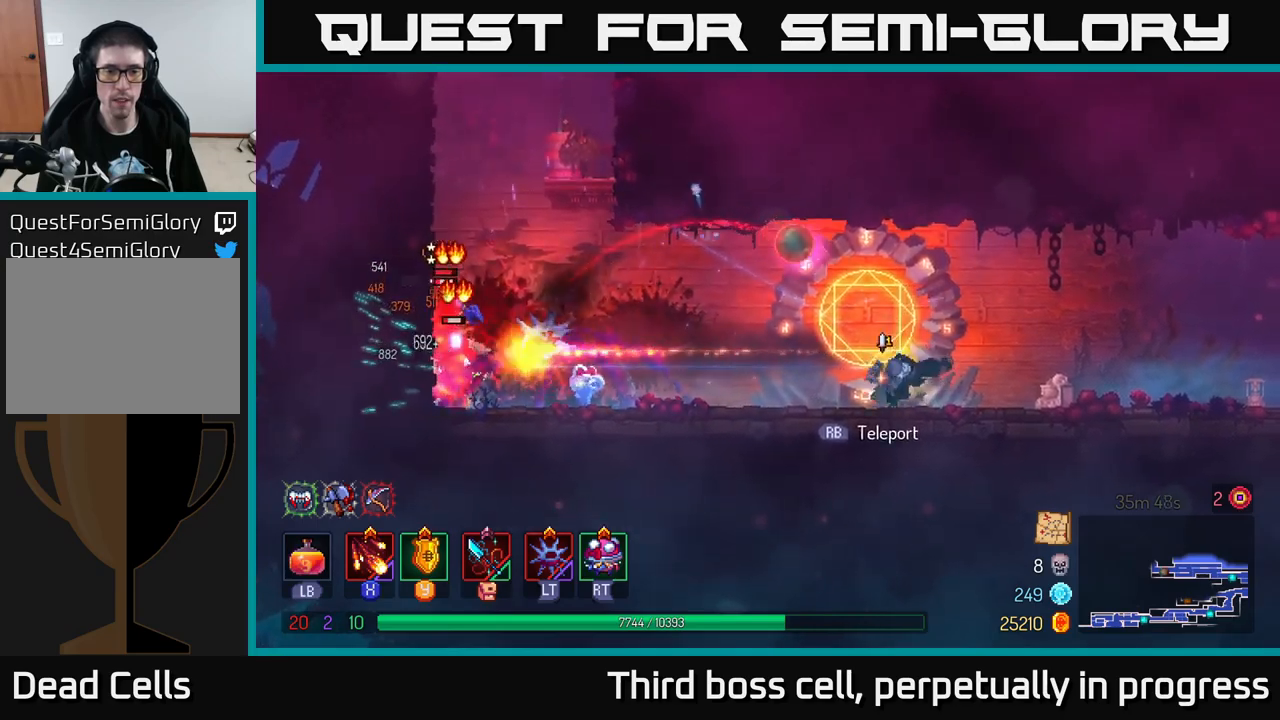
{"buttons": [], "left_stick": "left", "right_stick": "center", "events": [[50, "B", "up"], [400, "X", "down"], [483, "X", "up"]]}
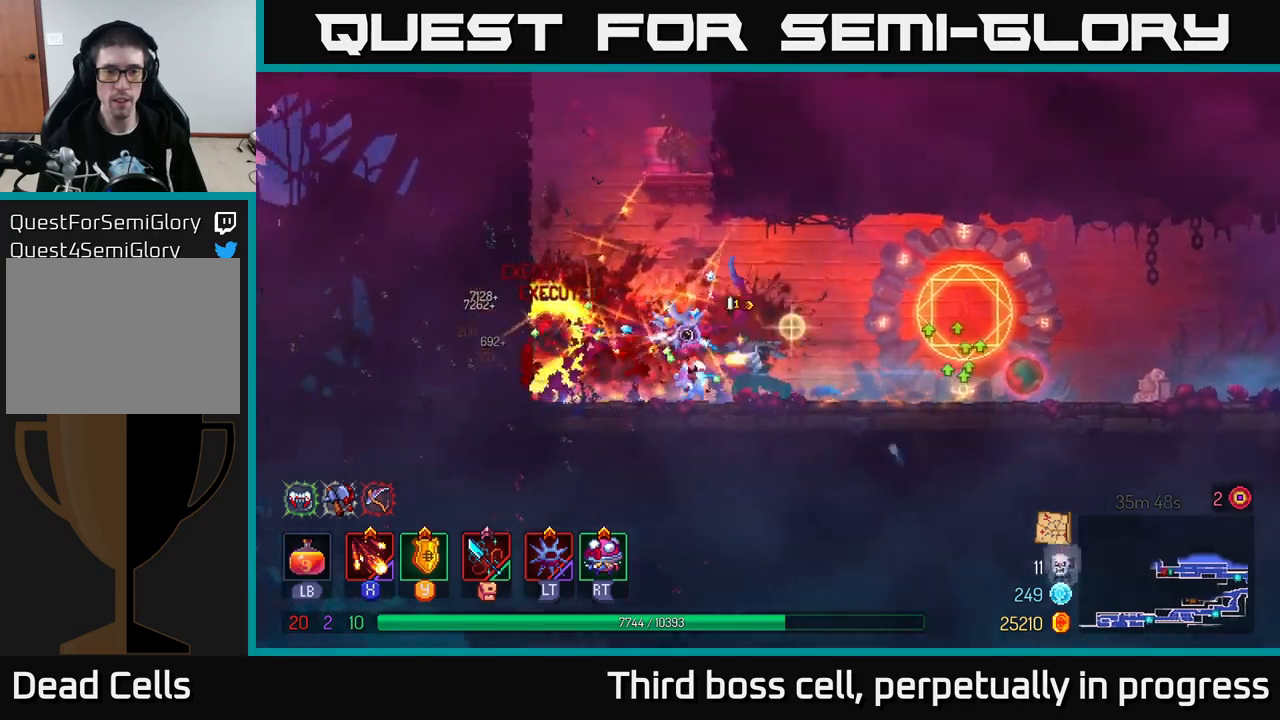
{"buttons": ["A"], "left_stick": "left", "right_stick": "center", "events": [[50, "X", "down"], [133, "X", "up"], [467, "A", "down"]]}
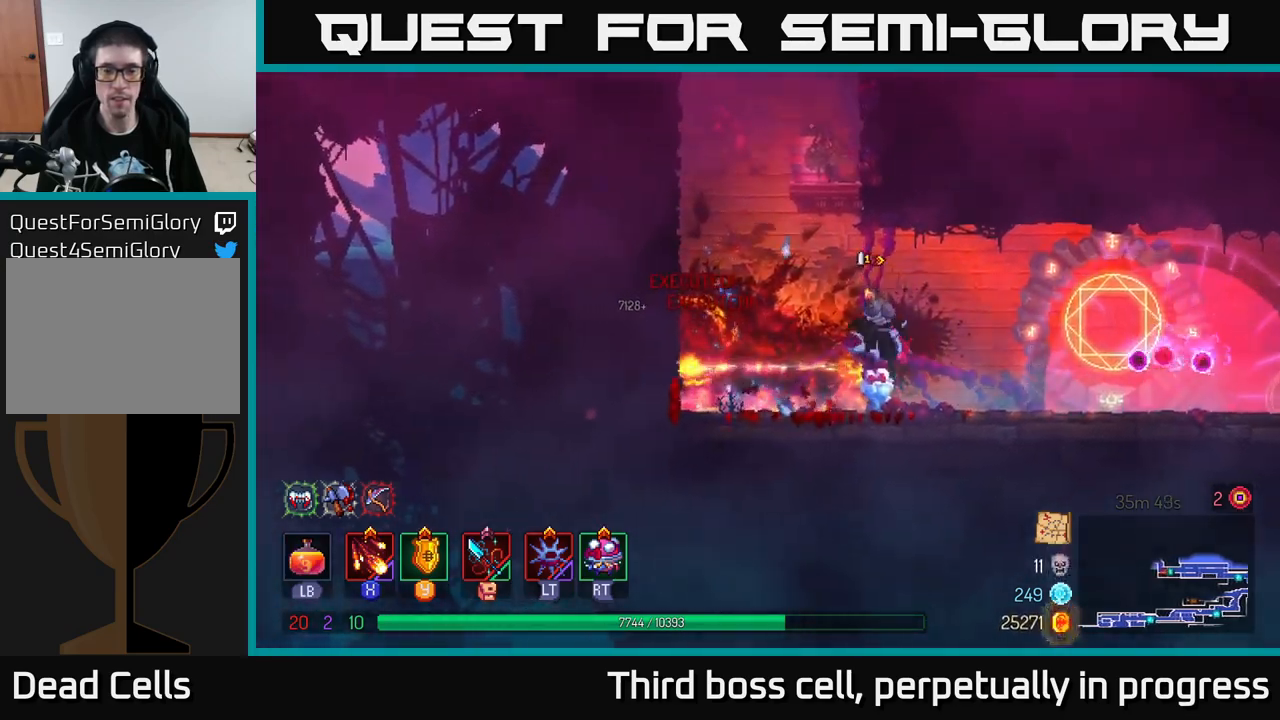
{"buttons": [], "left_stick": "left", "right_stick": "center", "events": [[100, "A", "up"], [233, "A", "down"], [367, "A", "up"]]}
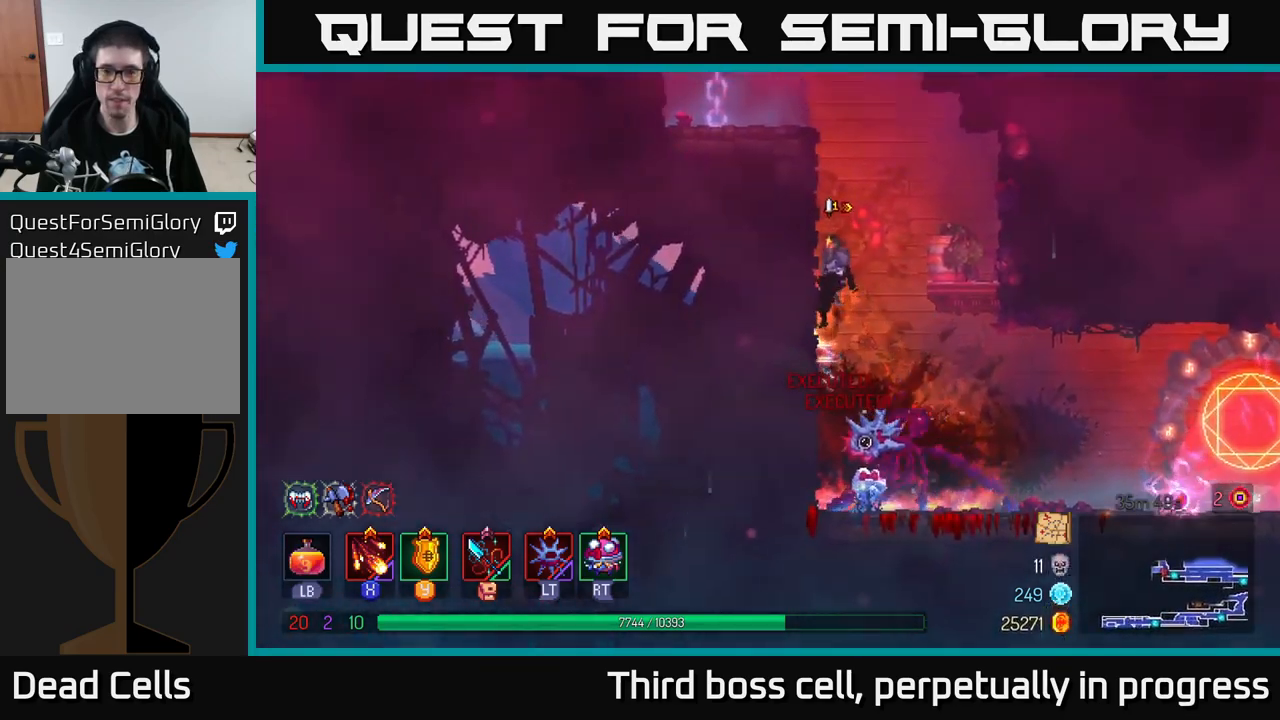
{"buttons": ["A"], "left_stick": "left", "right_stick": "center", "events": [[450, "A", "down"]]}
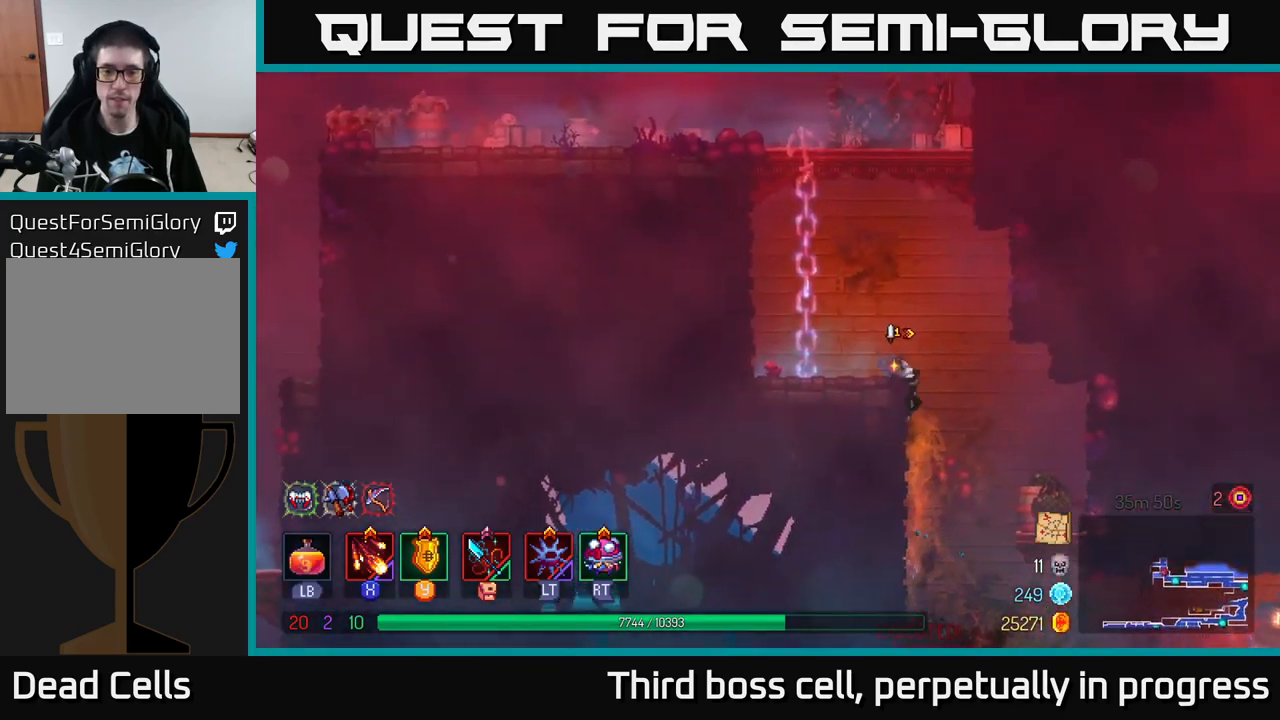
{"buttons": [], "left_stick": "up-left", "right_stick": "center", "events": [[83, "A", "up"], [350, "A", "down"], [450, "left_stick", "up-left"], [483, "A", "up"]]}
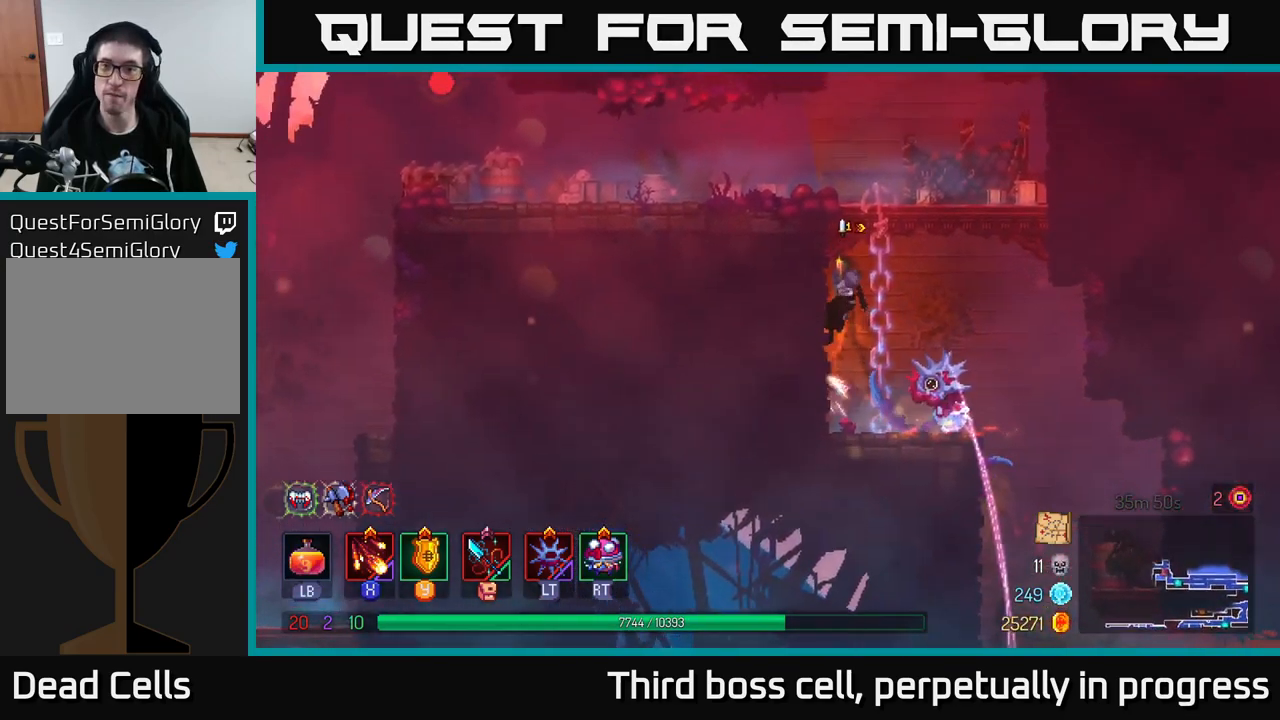
{"buttons": [], "left_stick": "center", "right_stick": "center", "events": [[33, "A", "down"], [167, "A", "up"], [500, "left_stick", "center"]]}
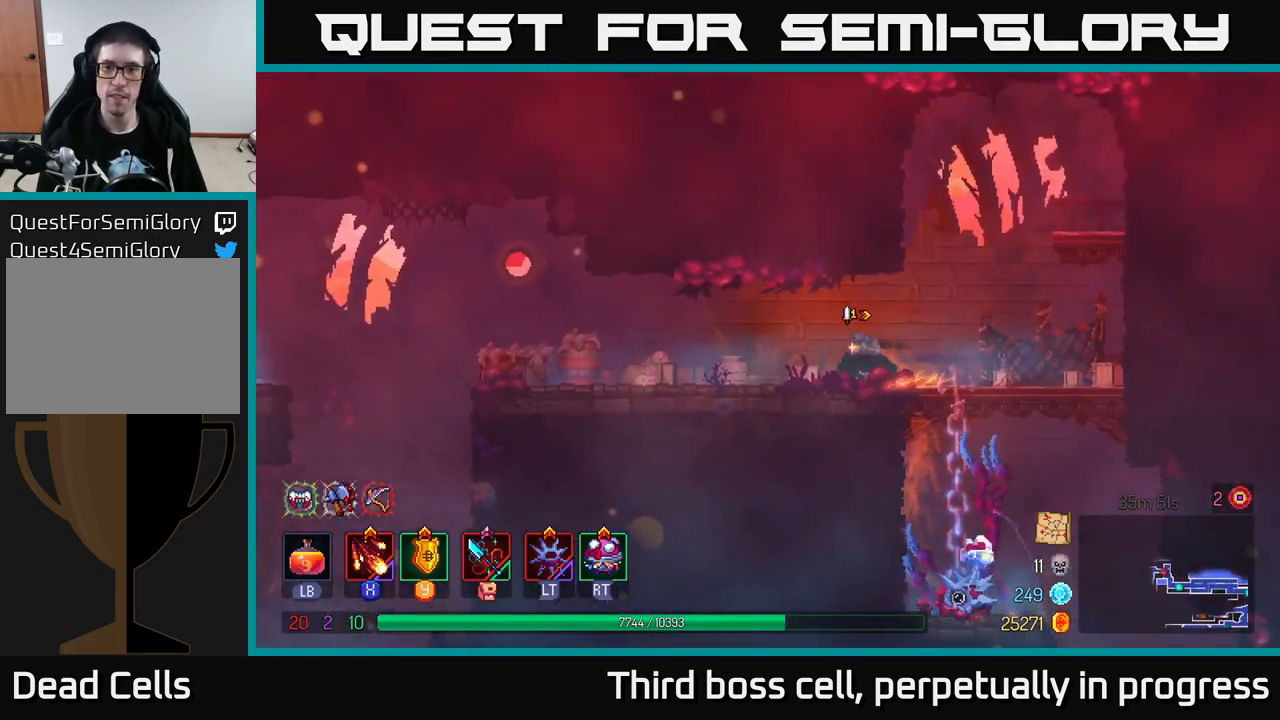
{"buttons": [], "left_stick": "left", "right_stick": "center", "events": [[83, "B", "down"], [167, "left_stick", "left"], [217, "B", "up"]]}
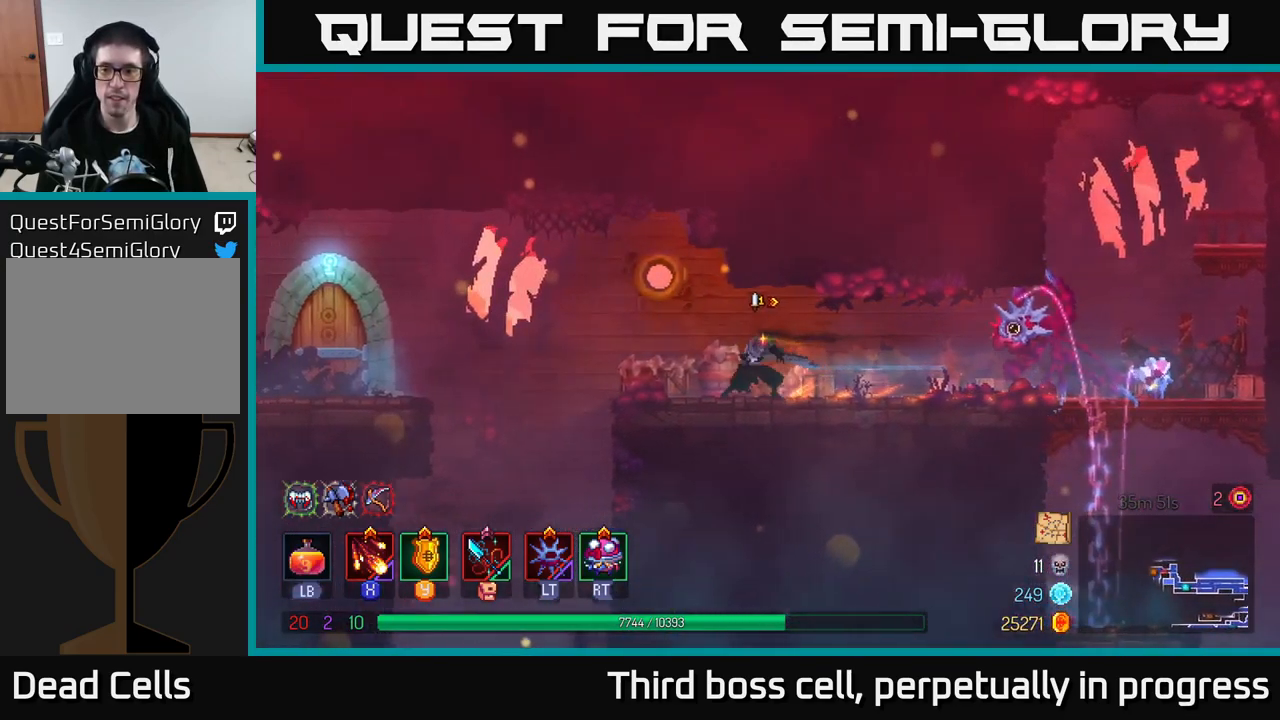
{"buttons": [], "left_stick": "left", "right_stick": "center", "events": [[183, "left_stick", "right"], [417, "left_stick", "left"]]}
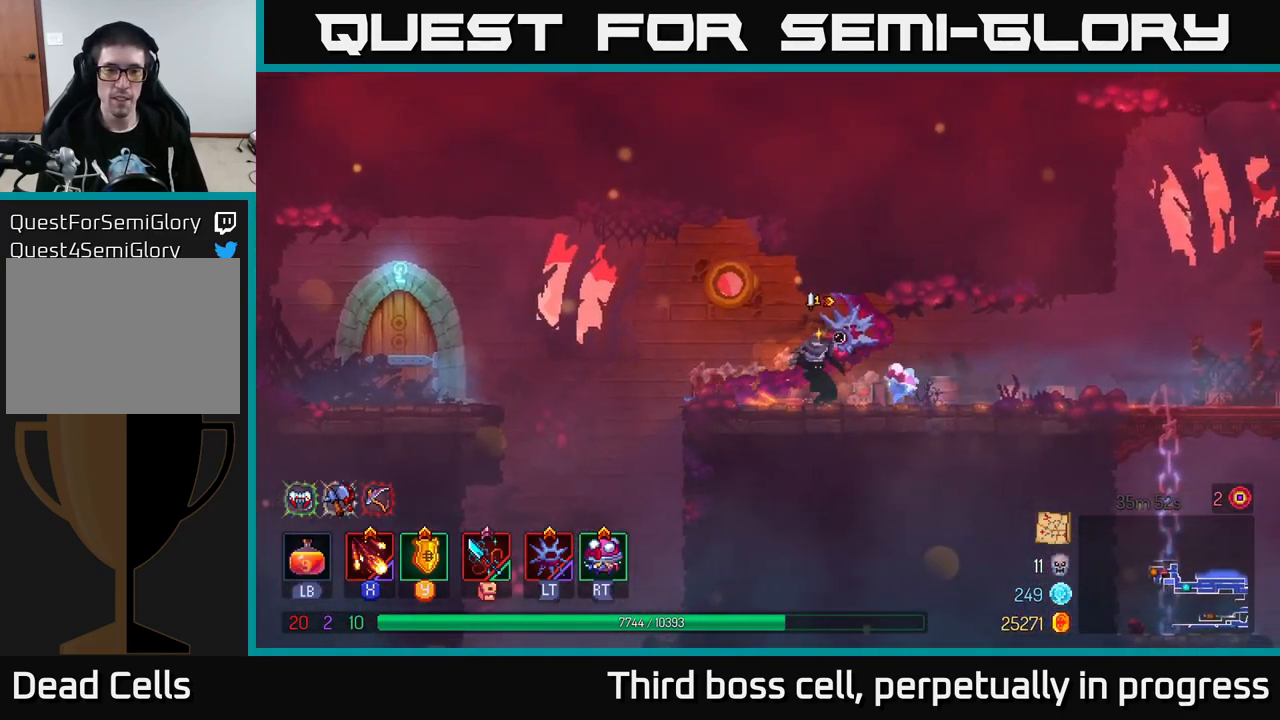
{"buttons": [], "left_stick": "left", "right_stick": "center", "events": [[133, "right_stick", "down"], [350, "right_stick", "center"], [400, "A", "down"], [483, "A", "up"]]}
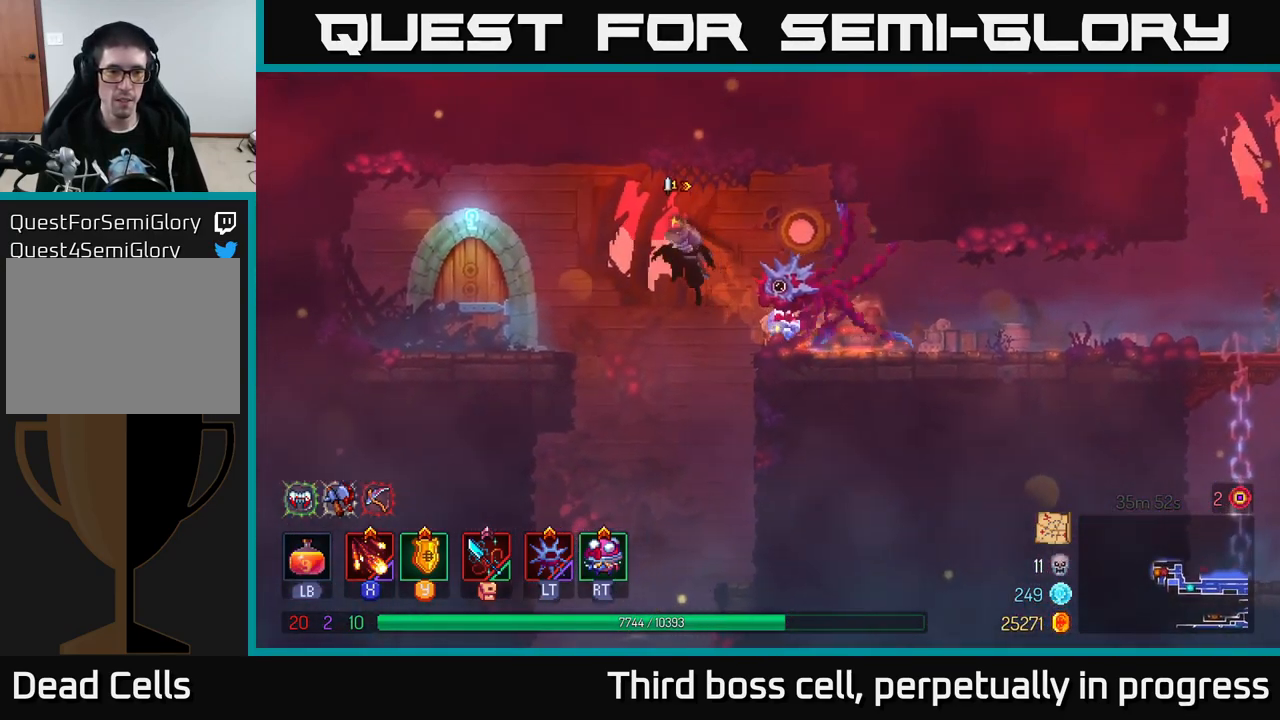
{"buttons": ["R1"], "left_stick": "right", "right_stick": "center", "events": [[433, "R1", "down"], [433, "left_stick", "right"]]}
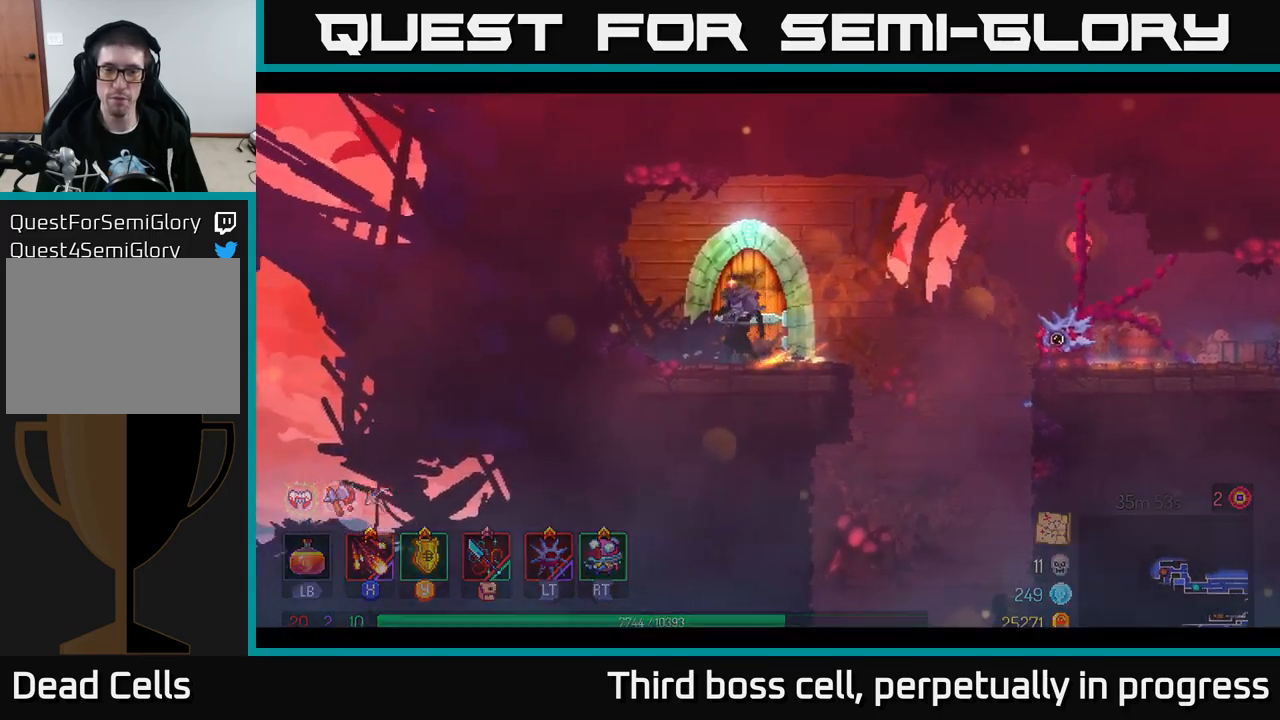
{"buttons": [], "left_stick": "center", "right_stick": "center", "events": [[17, "R1", "up"], [100, "R1", "down"], [200, "R1", "up"], [200, "left_stick", "center"]]}
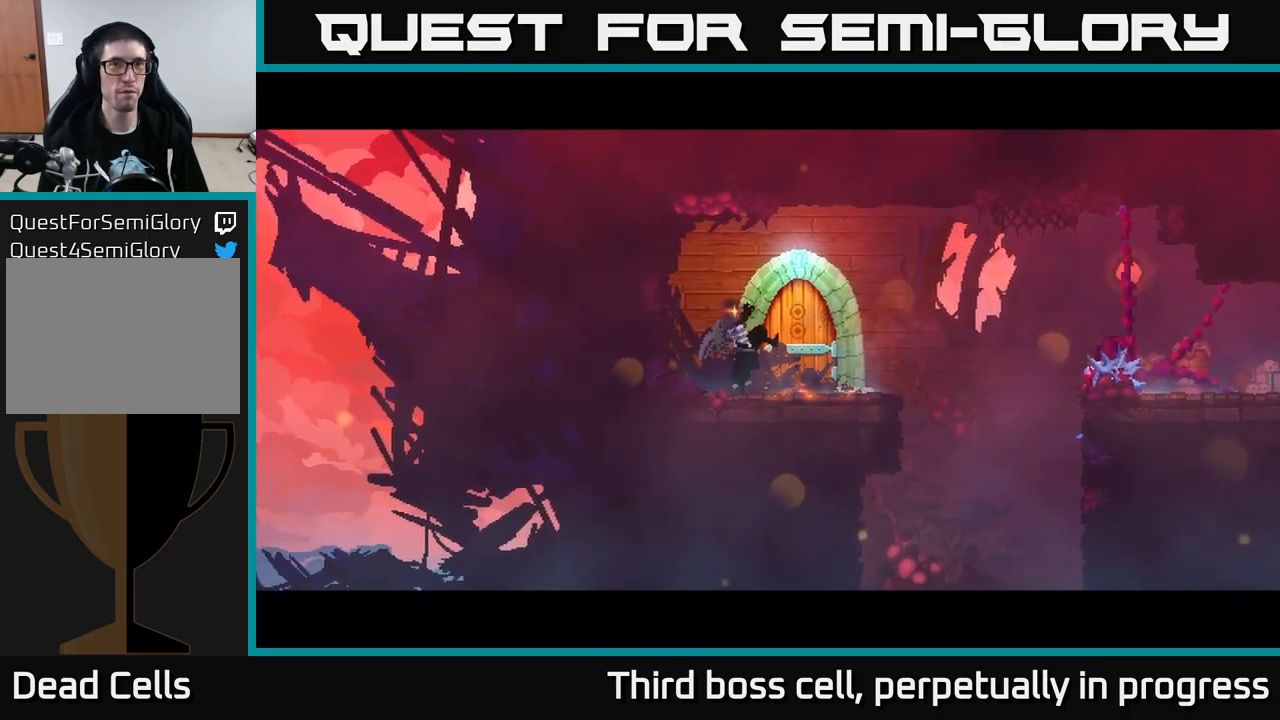
{"buttons": [], "left_stick": "center", "right_stick": "center", "events": []}
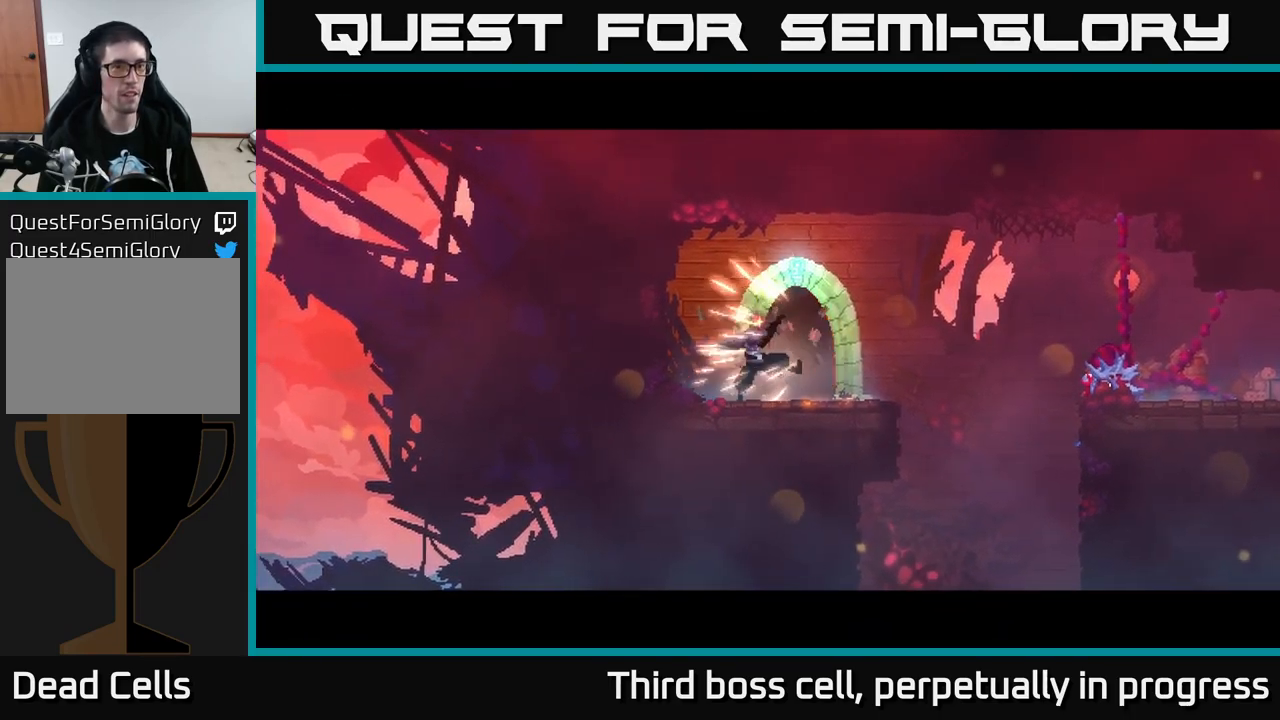
{"buttons": [], "left_stick": "center", "right_stick": "center", "events": []}
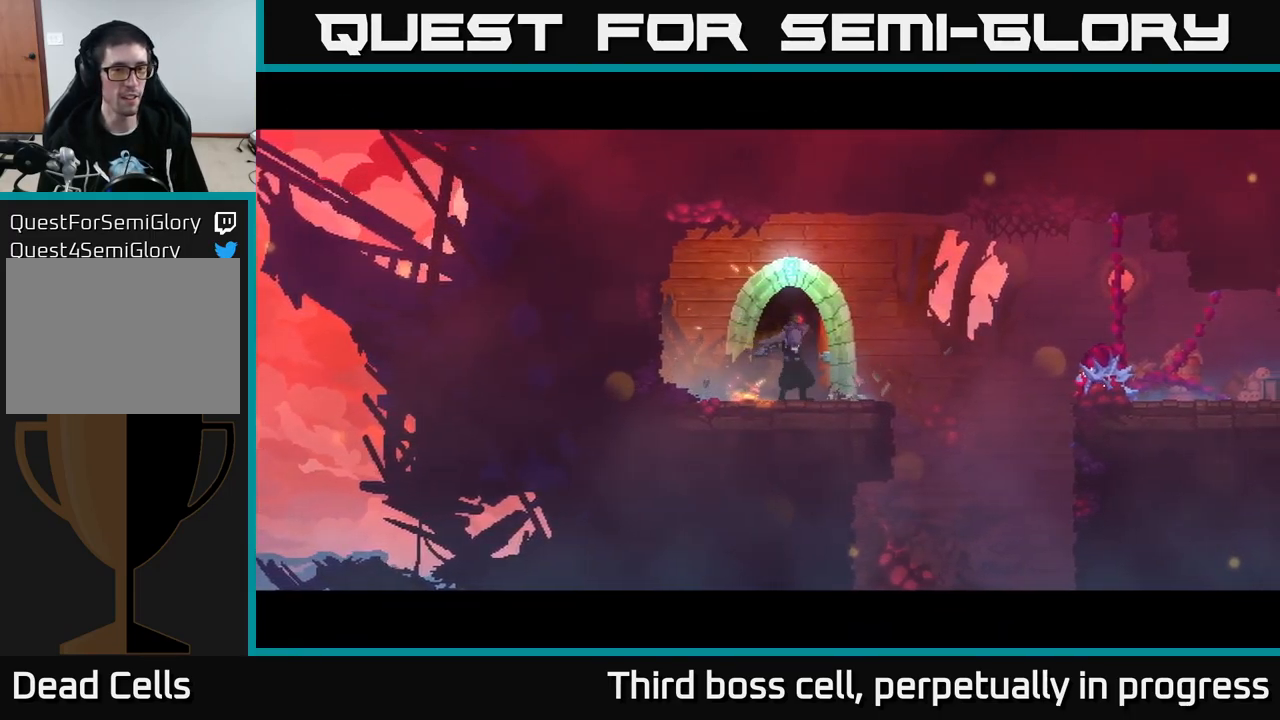
{"buttons": [], "left_stick": "center", "right_stick": "center", "events": []}
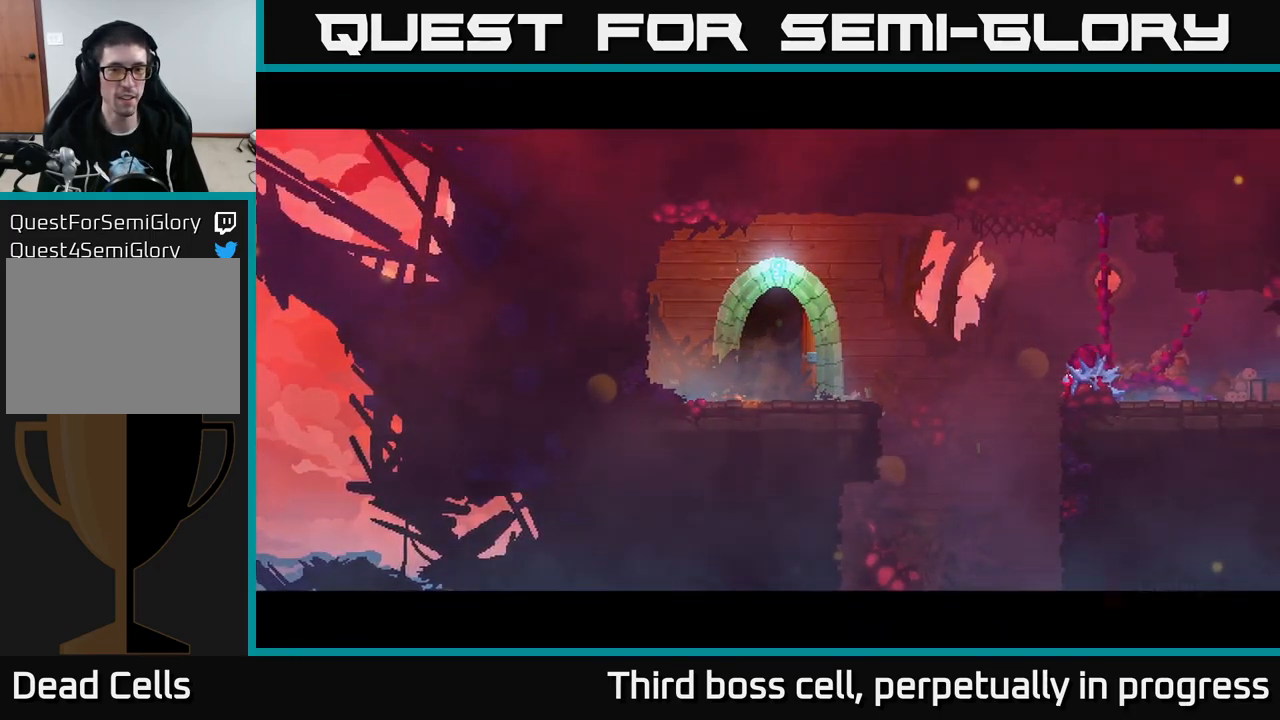
{"buttons": [], "left_stick": "center", "right_stick": "center", "events": []}
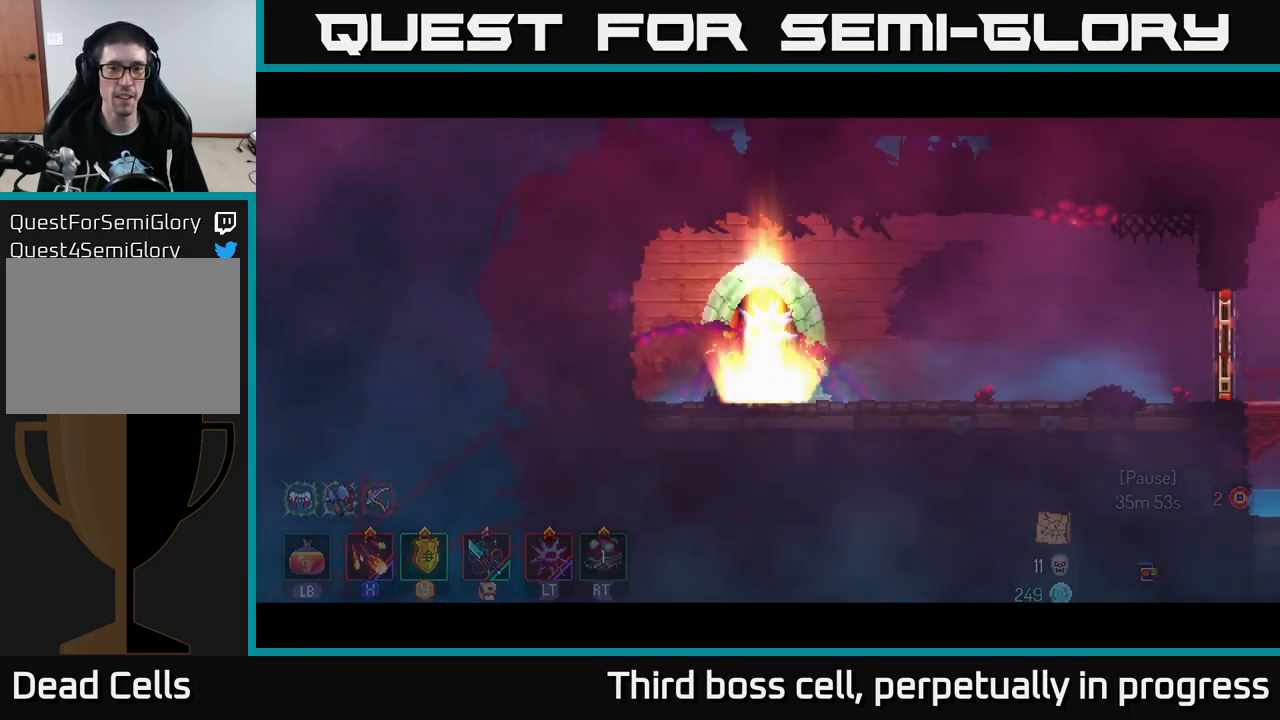
{"buttons": [], "left_stick": "right", "right_stick": "center", "events": [[384, "left_stick", "right"]]}